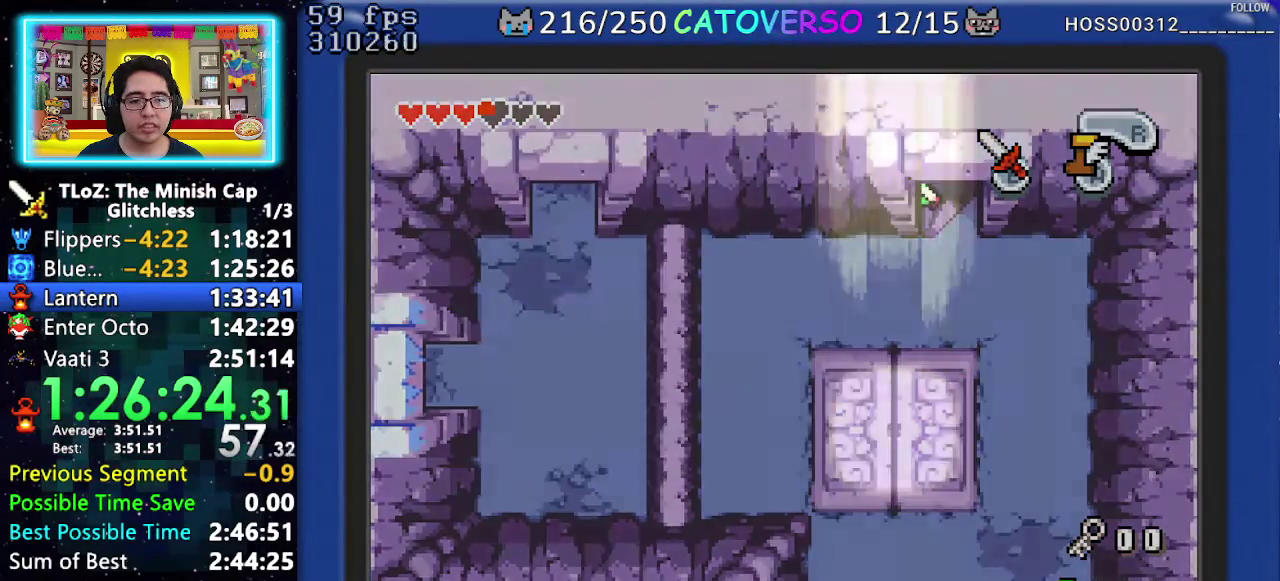
Gameplay with a controller (Nintendo layout); each line is a JSON object with the inputs held at the frame after it. "events" lists button and stick changes between this image and that frame as [ms after this image, input, new state], when the widget could be followed in between. Not read: L3 R3.
{"buttons": [], "events": []}
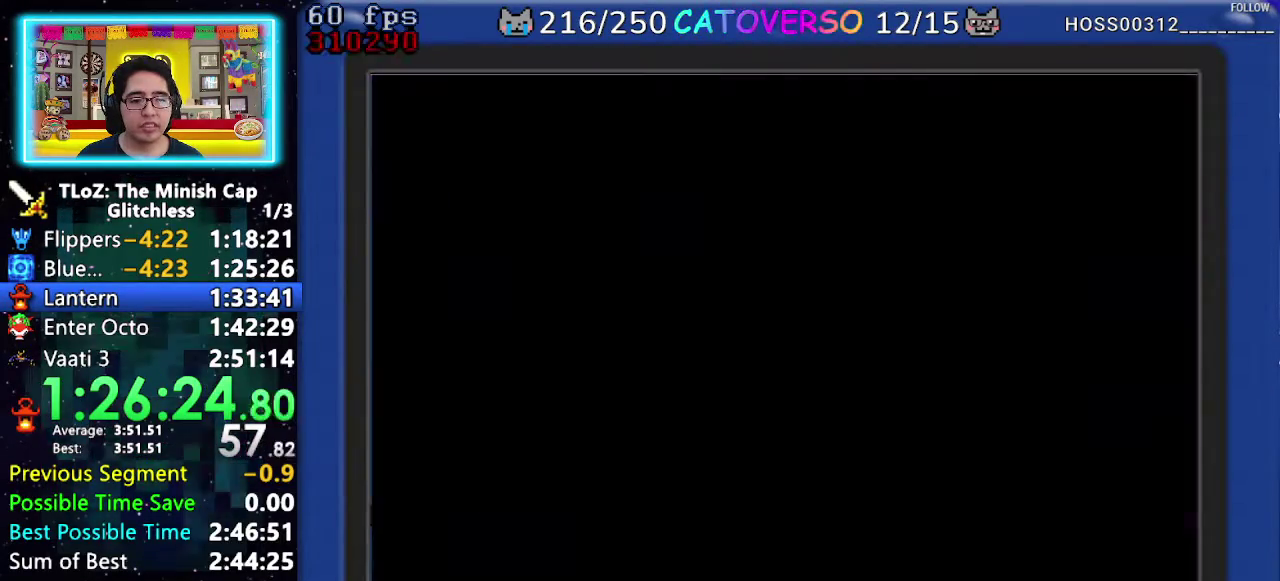
{"buttons": ["DPAD_DOWN"], "events": [[367, "DPAD_DOWN", "down"]]}
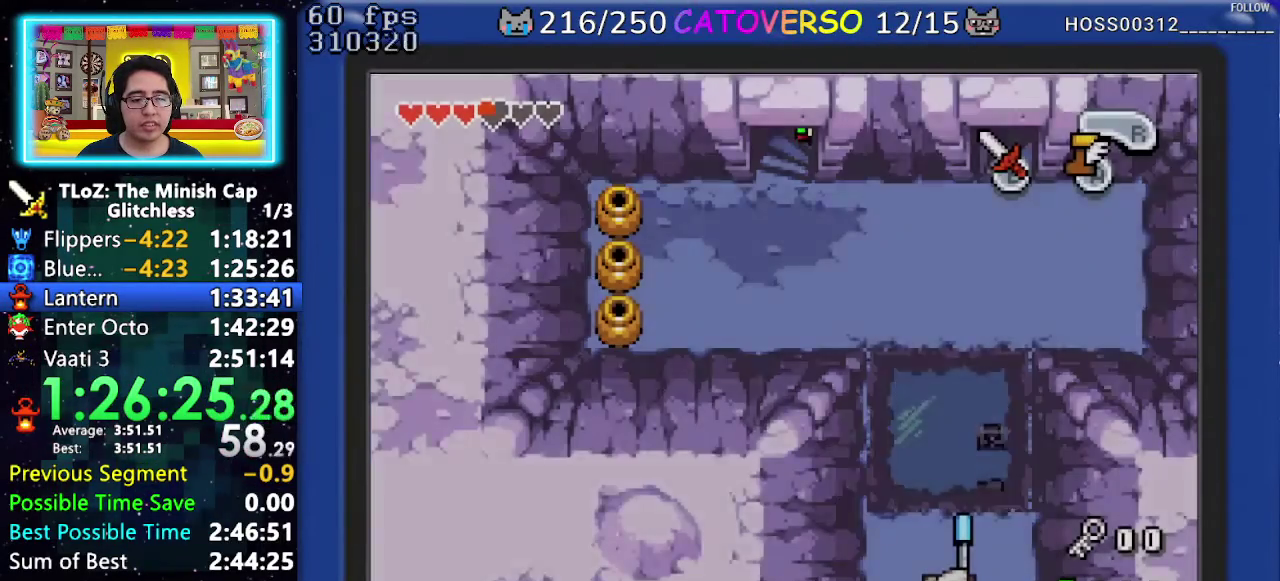
{"buttons": ["DPAD_DOWN"], "events": []}
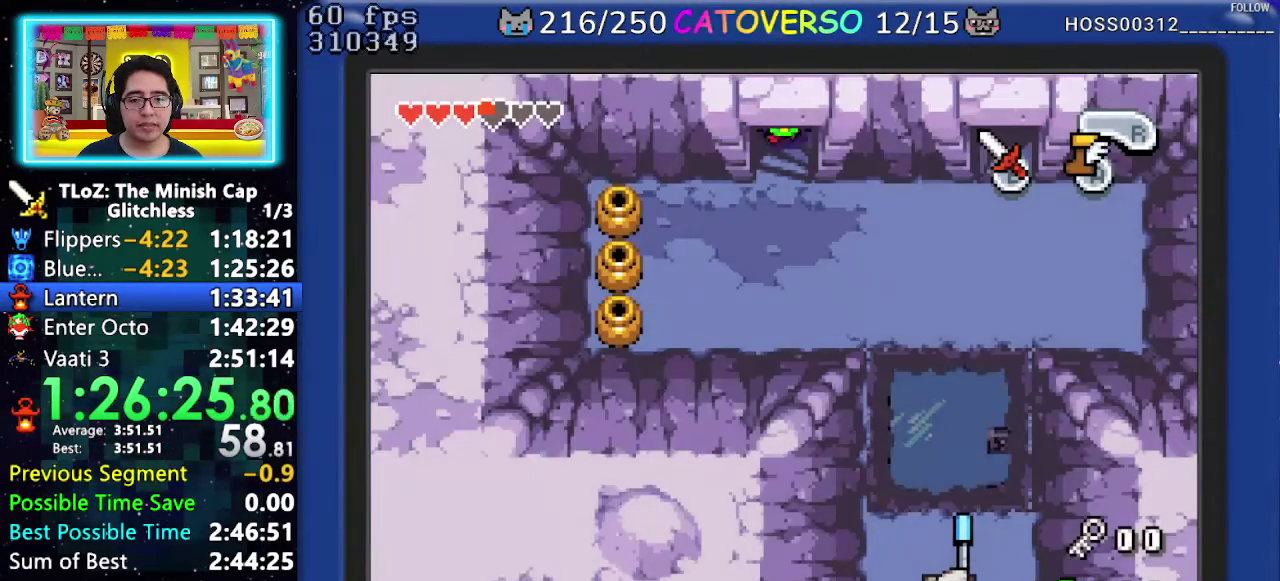
{"buttons": ["DPAD_RIGHT"], "events": [[17, "DPAD_RIGHT", "down"], [350, "DPAD_DOWN", "up"]]}
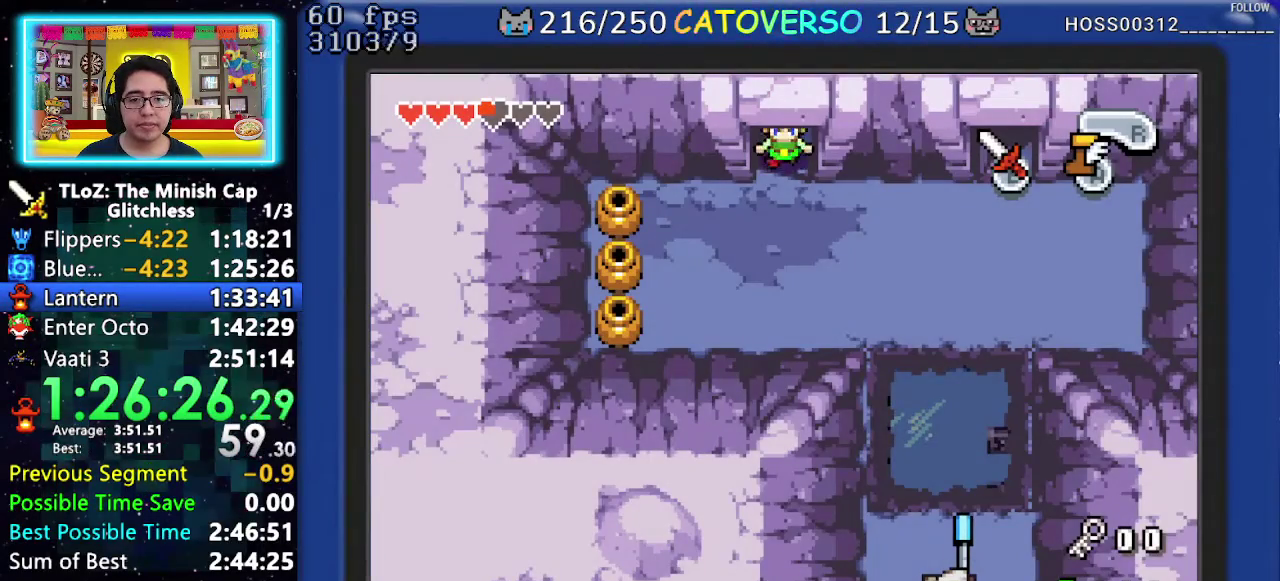
{"buttons": ["DPAD_RIGHT"], "events": [[367, "R1", "down"], [483, "R1", "up"]]}
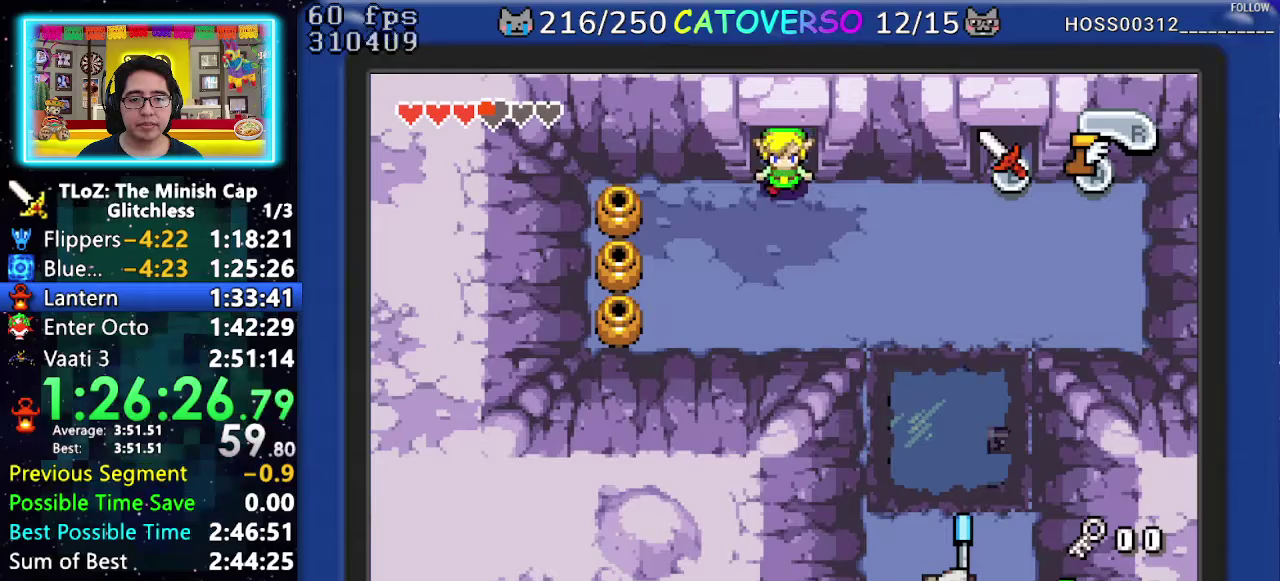
{"buttons": ["DPAD_RIGHT"], "events": [[283, "R1", "down"], [433, "R1", "up"]]}
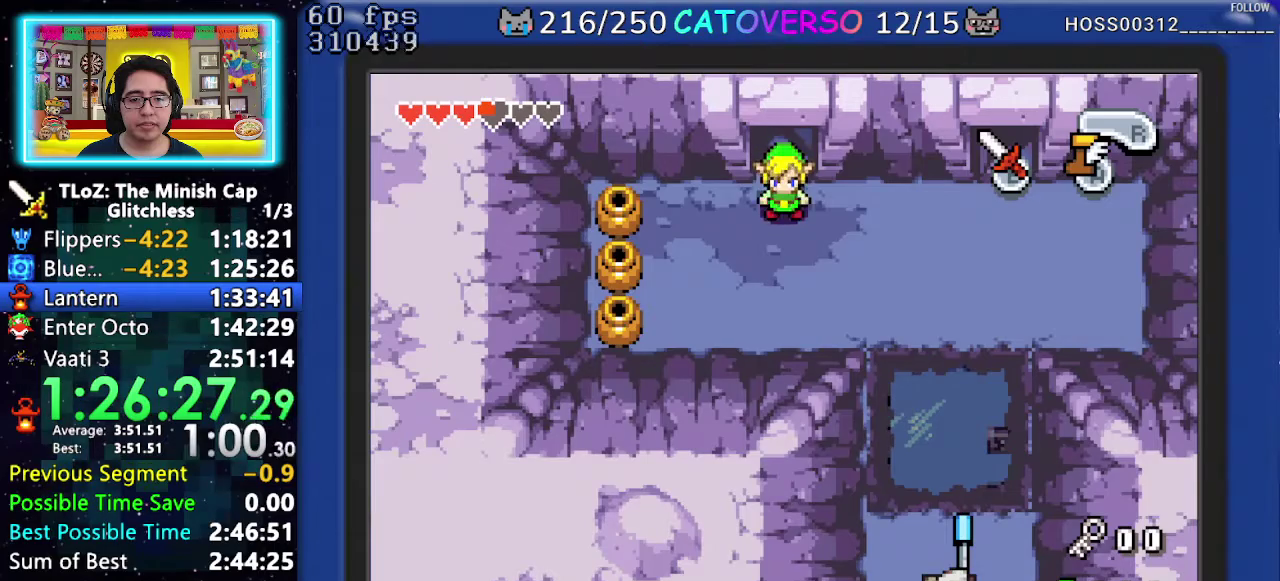
{"buttons": ["DPAD_UP"], "events": [[17, "R1", "down"], [100, "R1", "up"], [183, "R1", "down"], [267, "R1", "up"], [350, "R1", "down"], [433, "R1", "up"], [483, "DPAD_RIGHT", "up"], [500, "DPAD_UP", "down"]]}
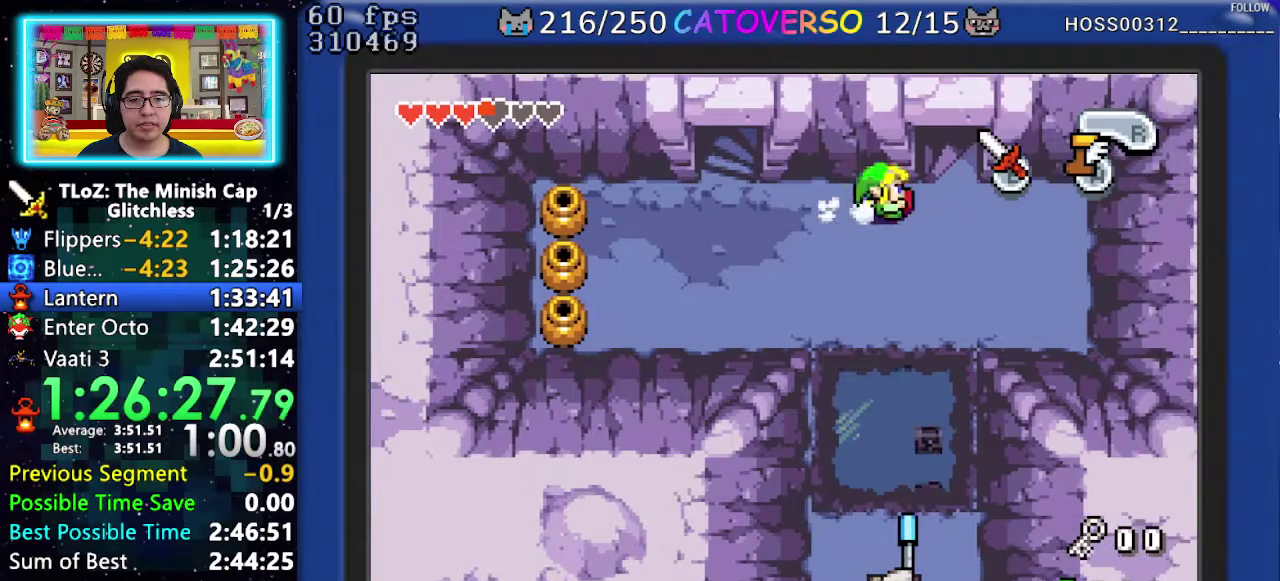
{"buttons": ["DPAD_UP"], "events": []}
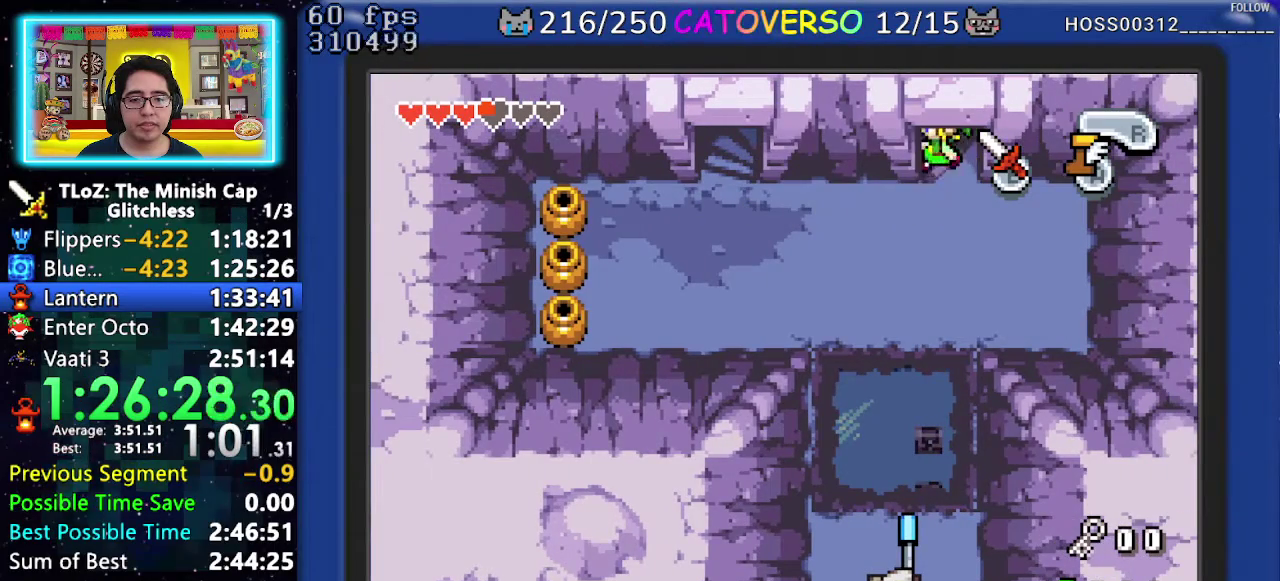
{"buttons": [], "events": [[100, "DPAD_UP", "up"]]}
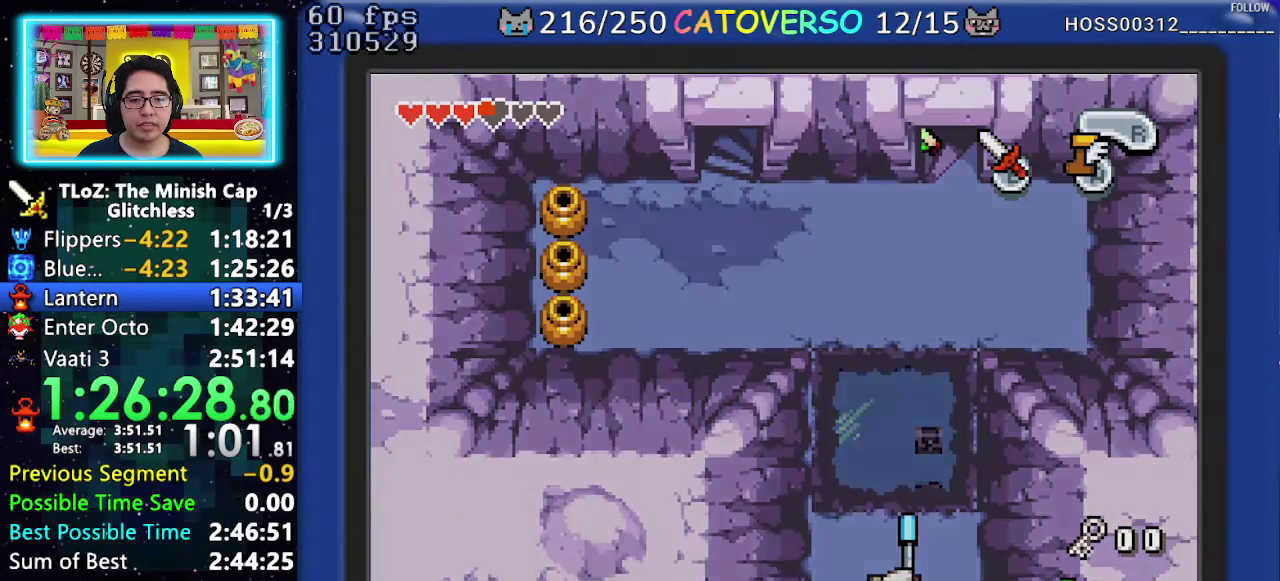
{"buttons": ["DPAD_DOWN"], "events": [[483, "DPAD_DOWN", "down"]]}
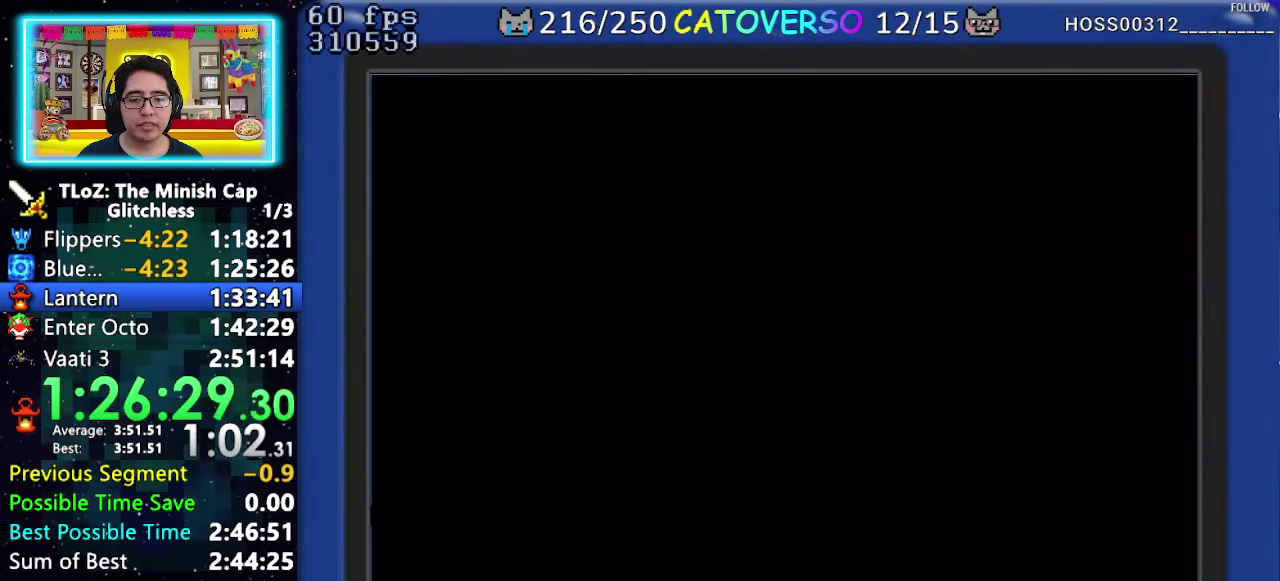
{"buttons": ["DPAD_DOWN"], "events": []}
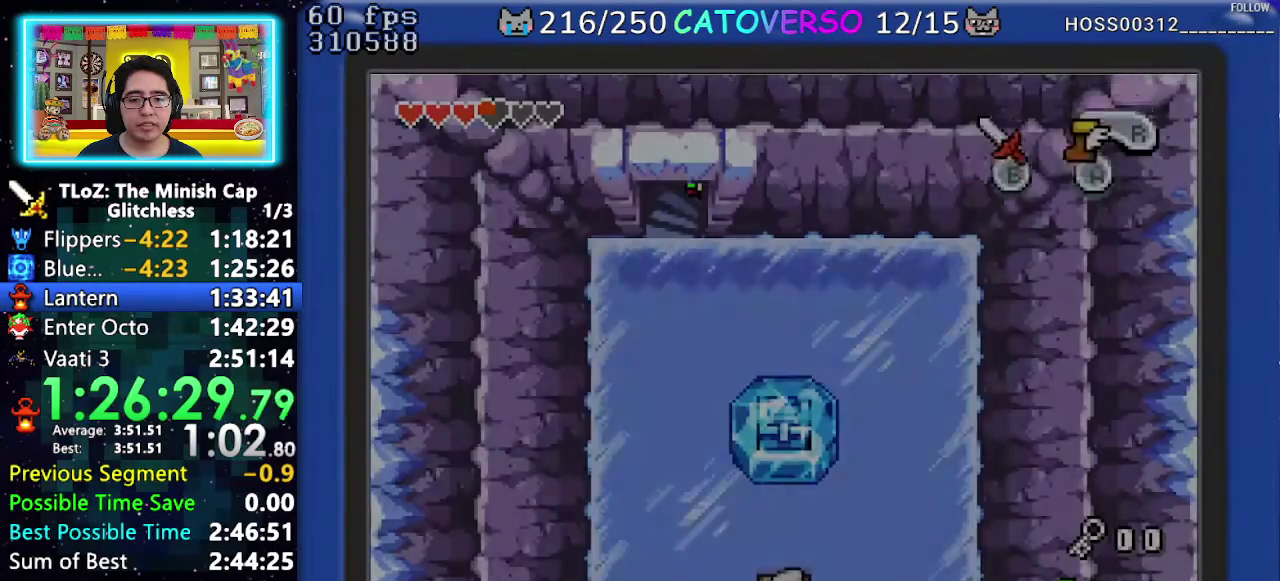
{"buttons": ["DPAD_DOWN"], "events": []}
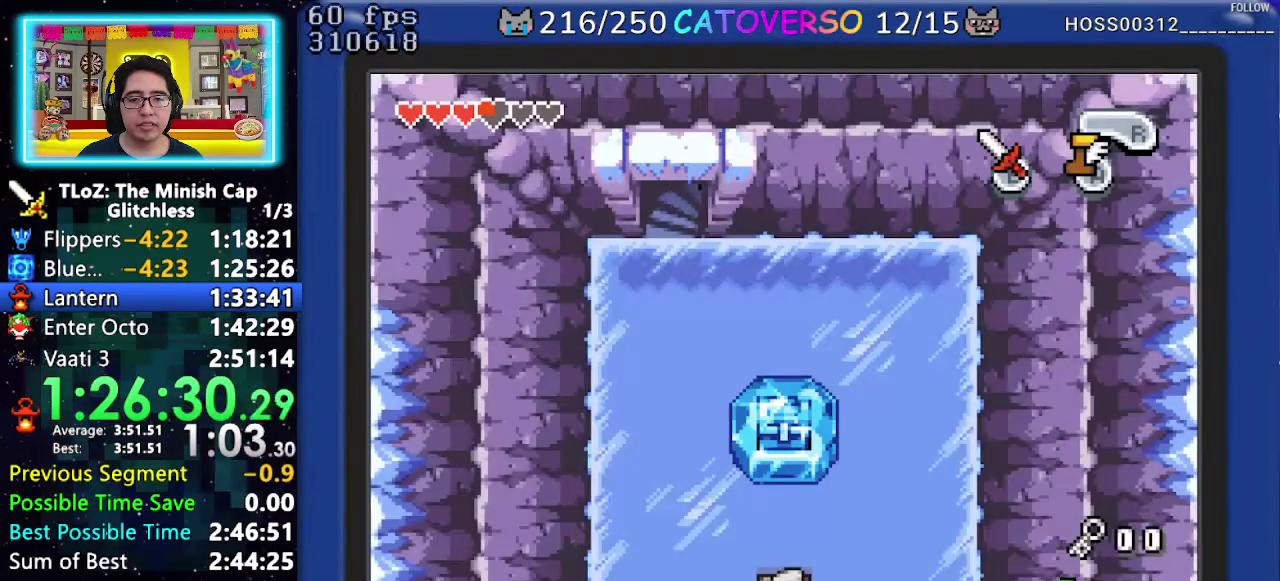
{"buttons": ["DPAD_DOWN"], "events": []}
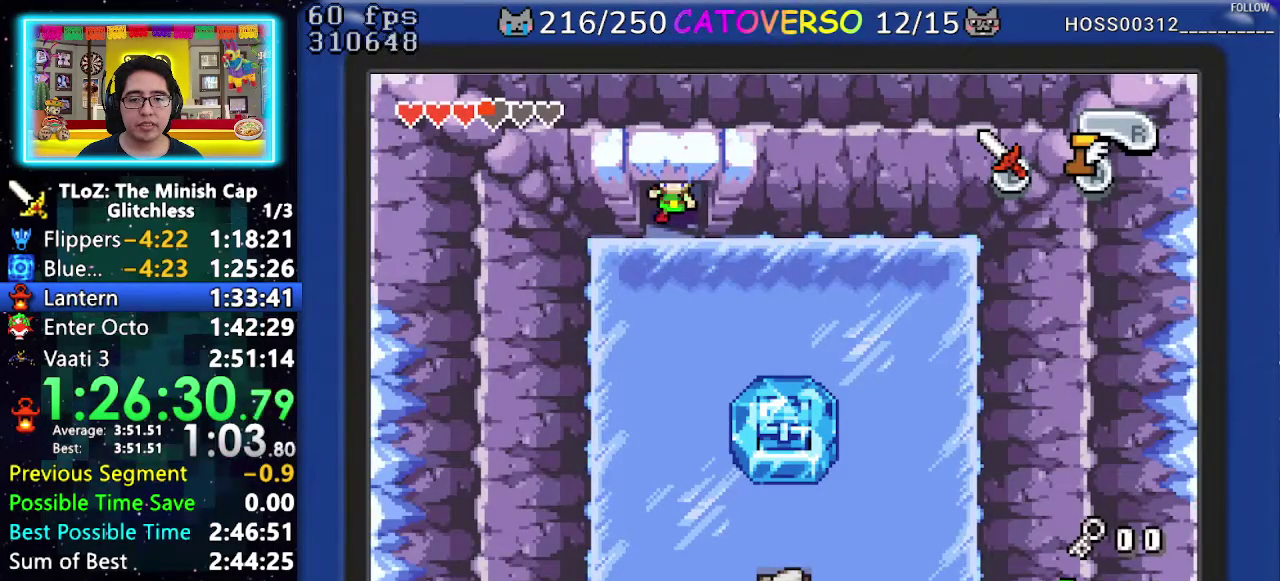
{"buttons": ["DPAD_DOWN"], "events": [[167, "DPAD_RIGHT", "down"], [367, "DPAD_RIGHT", "up"]]}
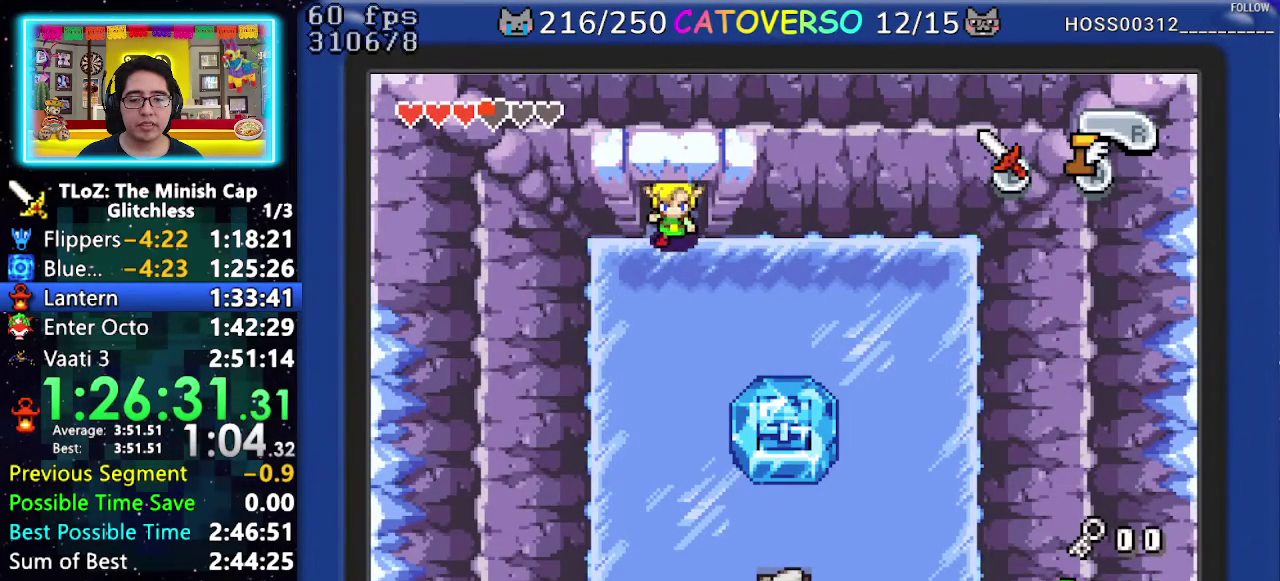
{"buttons": ["DPAD_DOWN"], "events": [[217, "DPAD_RIGHT", "down"], [367, "DPAD_RIGHT", "up"]]}
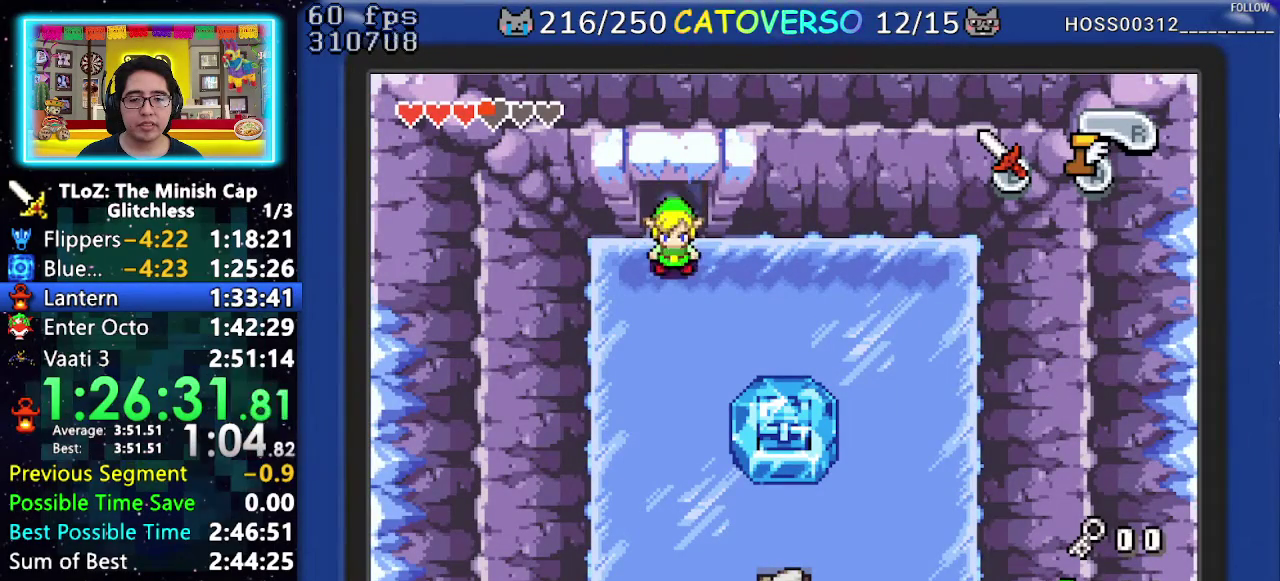
{"buttons": ["A", "DPAD_DOWN"], "events": [[300, "A", "down"]]}
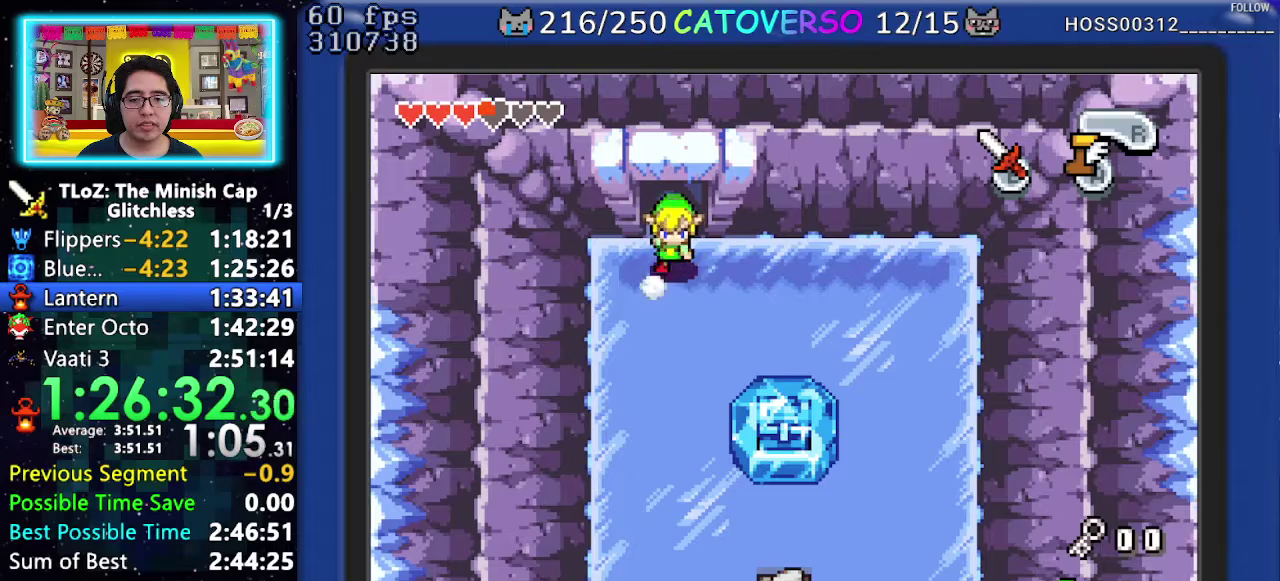
{"buttons": ["A"], "events": [[50, "DPAD_RIGHT", "down"], [167, "DPAD_DOWN", "up"], [200, "DPAD_RIGHT", "up"]]}
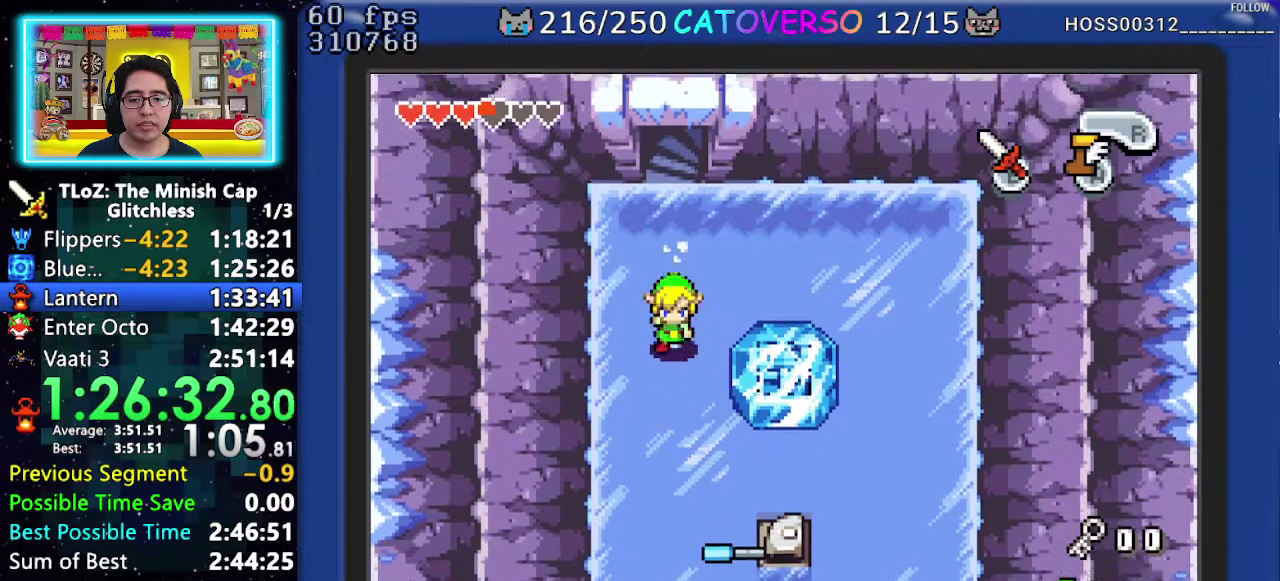
{"buttons": ["DPAD_RIGHT"], "events": [[17, "DPAD_RIGHT", "down"], [100, "DPAD_RIGHT", "up"], [250, "DPAD_RIGHT", "down"], [317, "A", "up"]]}
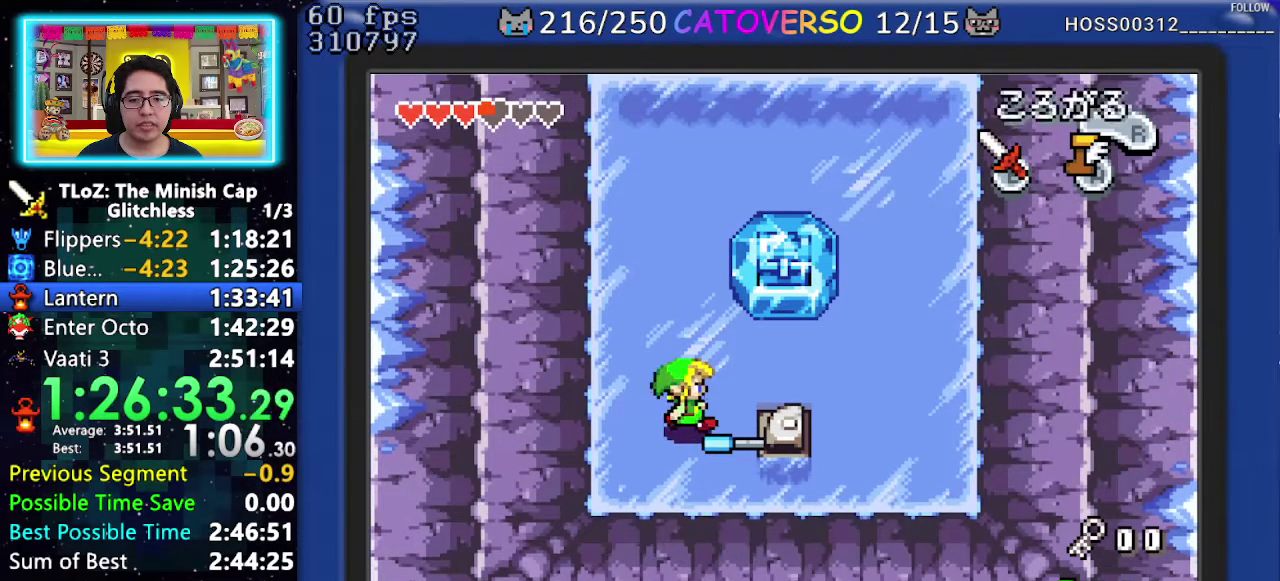
{"buttons": ["DPAD_DOWN"], "events": [[17, "DPAD_RIGHT", "up"], [200, "DPAD_DOWN", "down"], [267, "DPAD_LEFT", "down"], [367, "DPAD_LEFT", "up"]]}
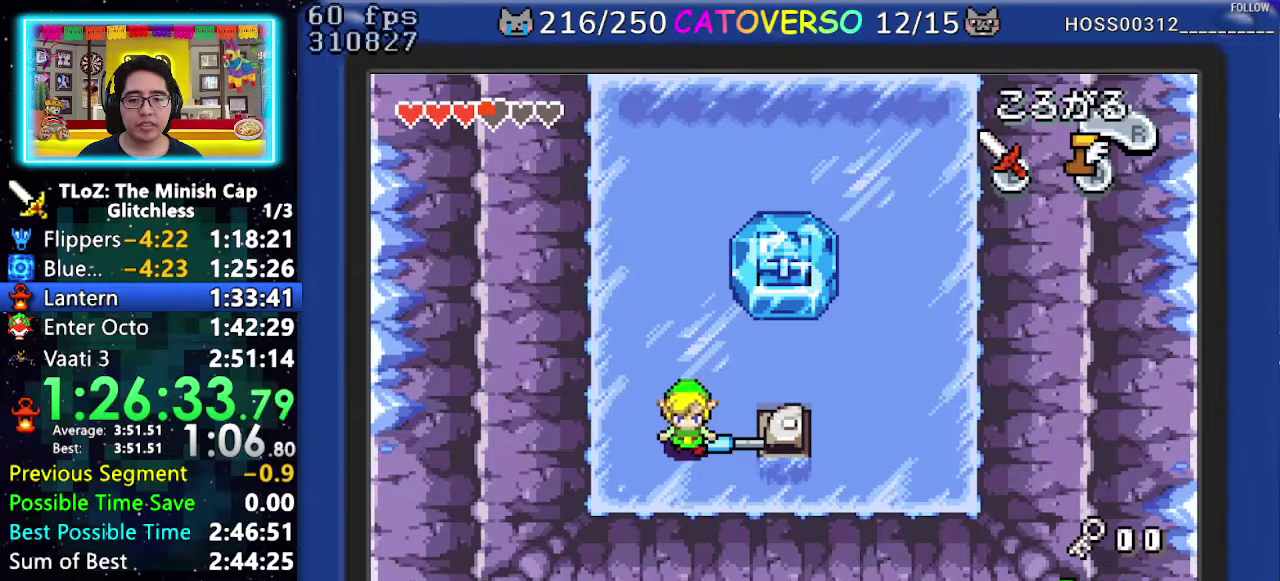
{"buttons": ["DPAD_UP", "DPAD_RIGHT"], "events": [[33, "DPAD_DOWN", "up"], [367, "DPAD_UP", "down"], [433, "DPAD_RIGHT", "down"]]}
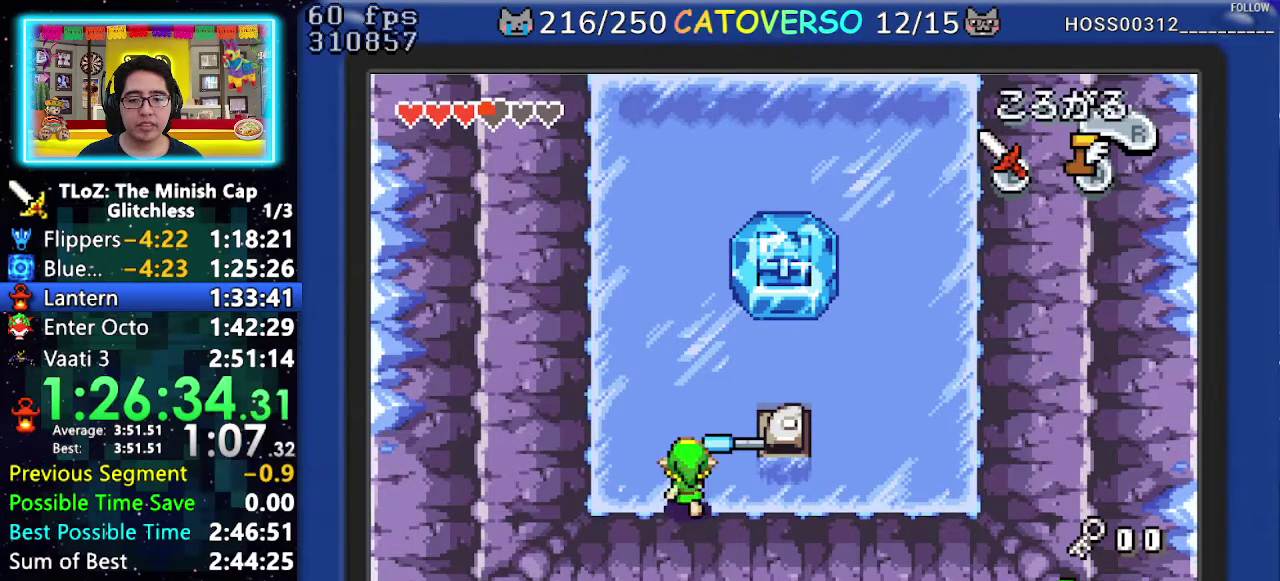
{"buttons": ["DPAD_UP"], "events": [[300, "DPAD_UP", "up"], [450, "DPAD_RIGHT", "up"], [467, "DPAD_UP", "down"]]}
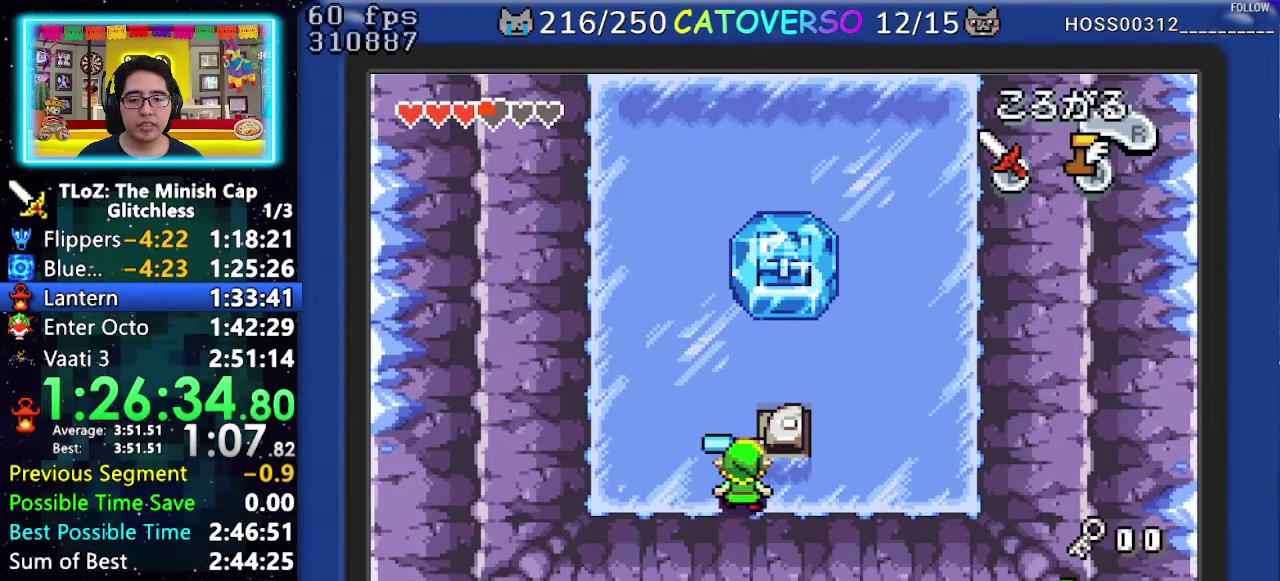
{"buttons": ["DPAD_UP", "DPAD_LEFT"], "events": [[267, "DPAD_LEFT", "down"]]}
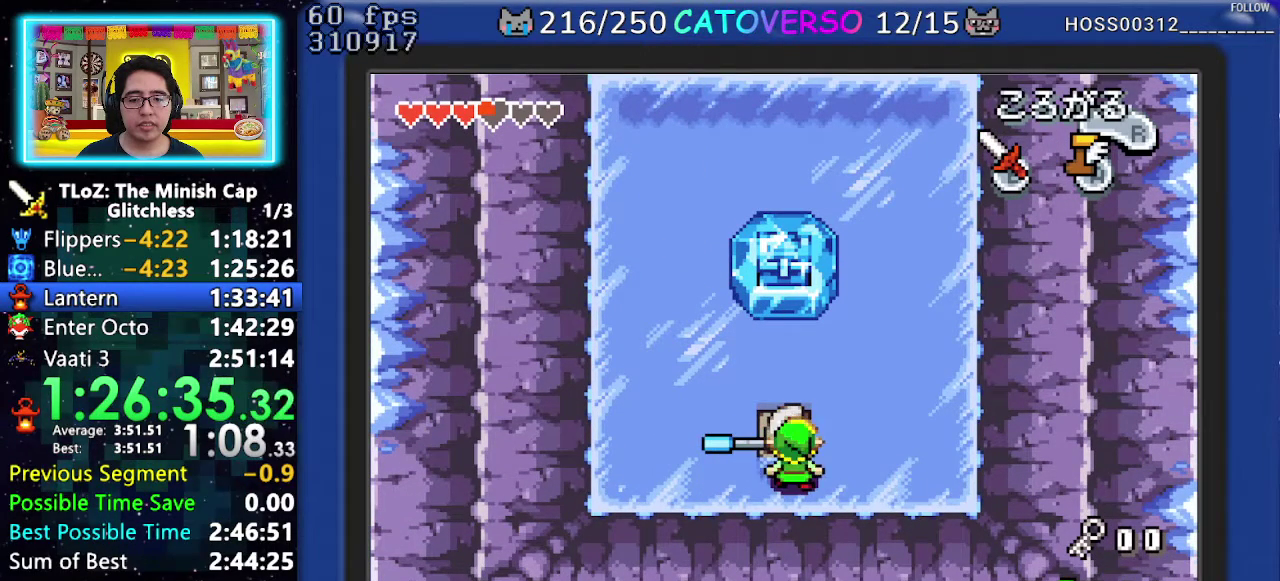
{"buttons": ["DPAD_UP"], "events": [[133, "DPAD_UP", "up"], [383, "DPAD_UP", "down"], [467, "DPAD_LEFT", "up"]]}
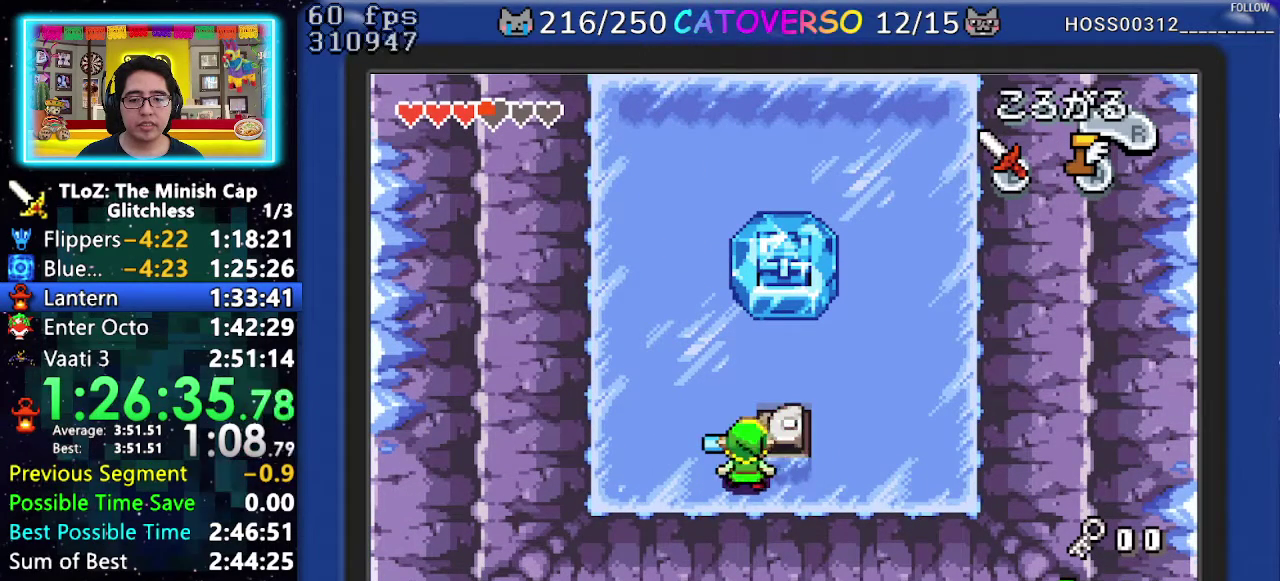
{"buttons": ["DPAD_UP"], "events": []}
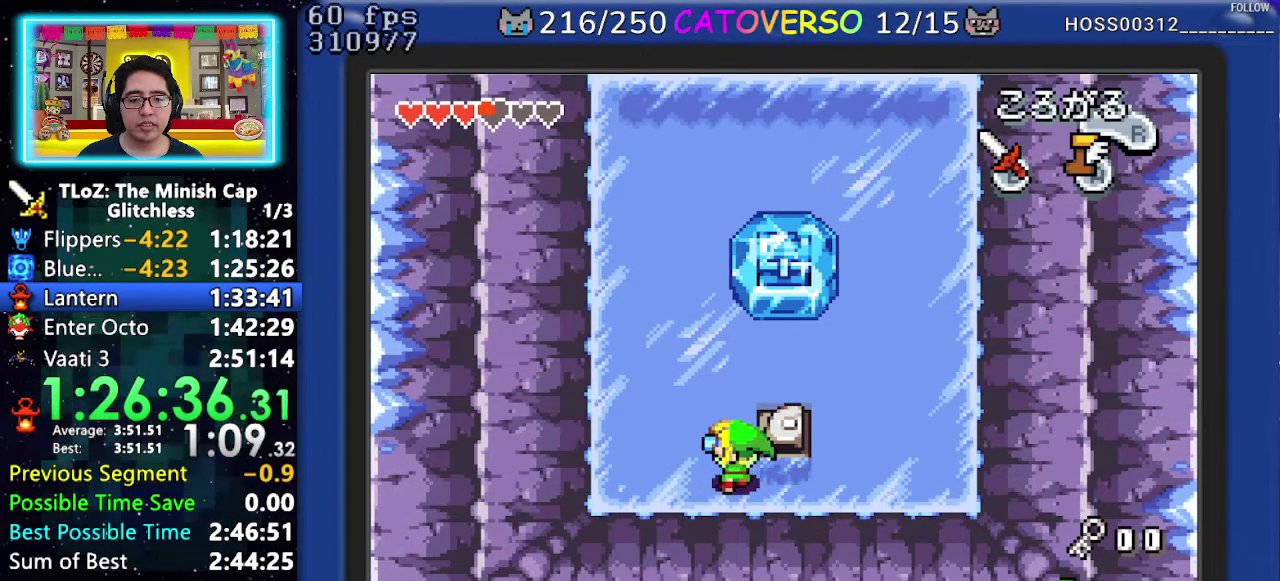
{"buttons": ["DPAD_UP"], "events": []}
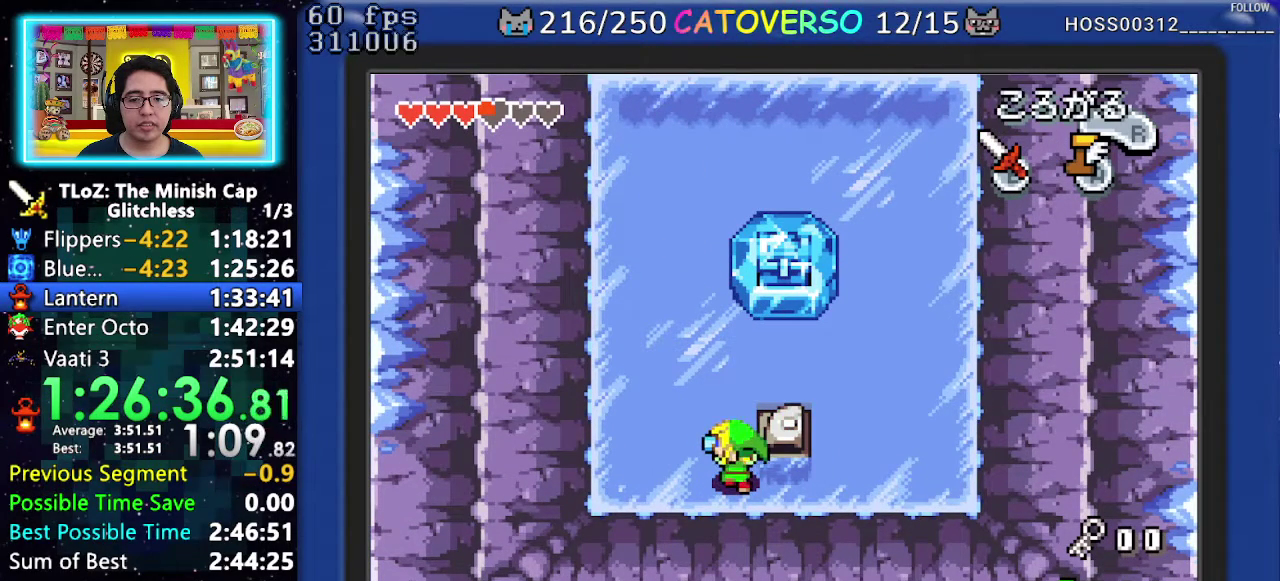
{"buttons": ["DPAD_UP", "DPAD_LEFT"], "events": [[367, "DPAD_LEFT", "down"]]}
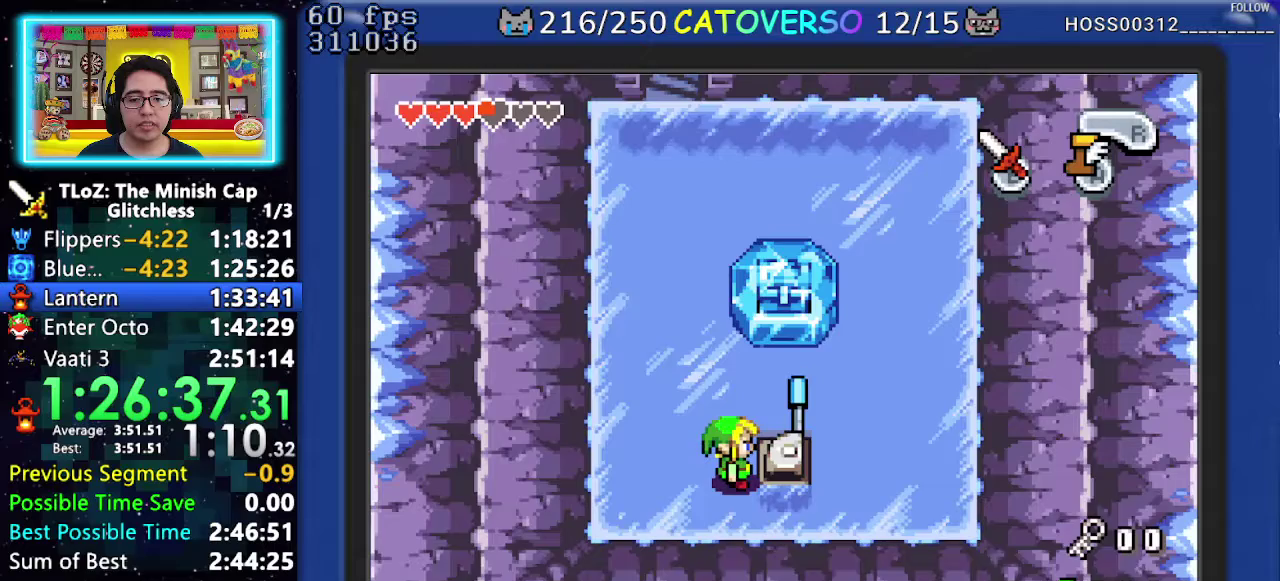
{"buttons": ["DPAD_UP", "DPAD_LEFT"], "events": []}
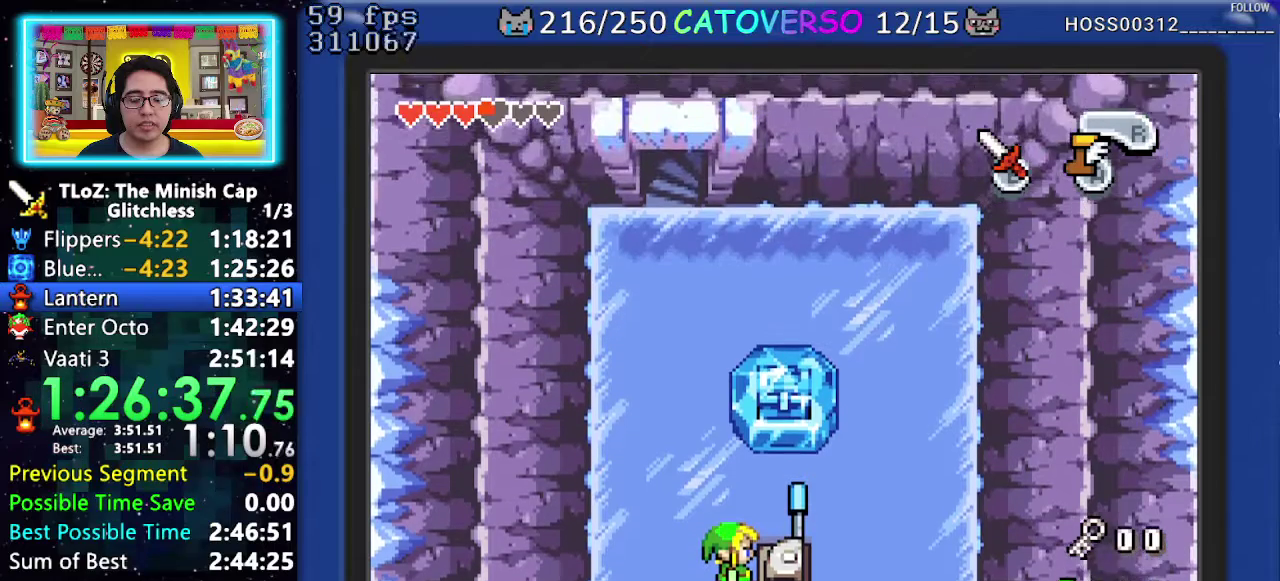
{"buttons": ["DPAD_UP", "DPAD_LEFT"], "events": []}
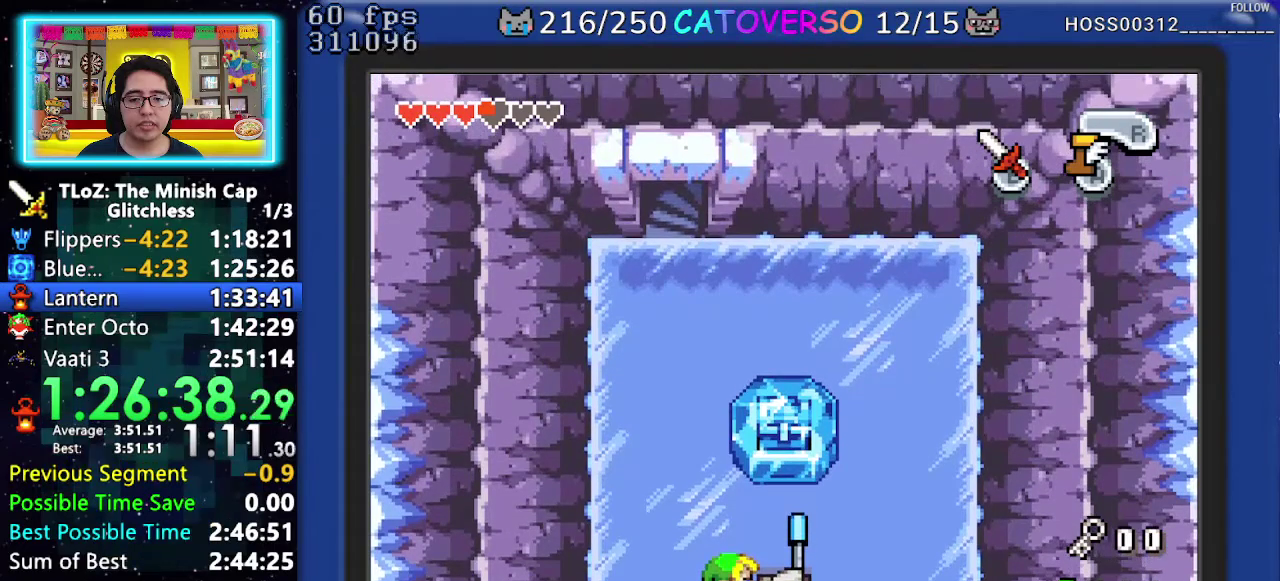
{"buttons": ["DPAD_UP", "DPAD_LEFT"], "events": []}
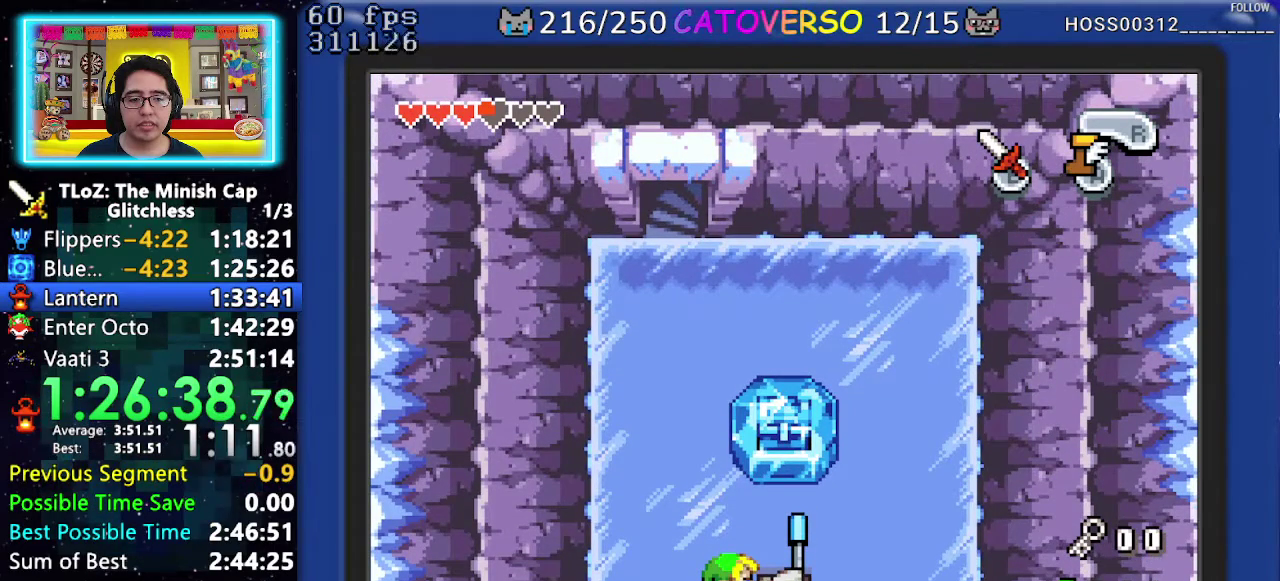
{"buttons": ["DPAD_UP", "DPAD_LEFT"], "events": []}